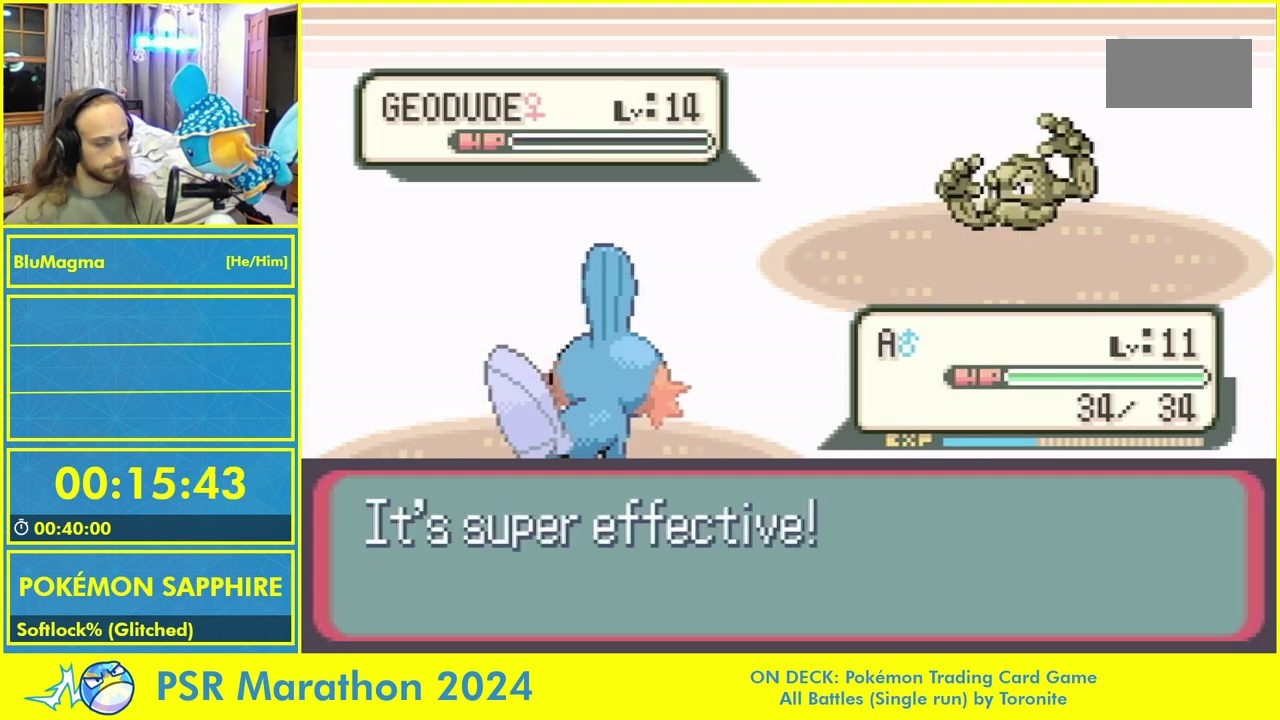
Gameplay with a controller (Nintendo layout); each line is a JSON object with the inputs held at the frame after it. "events" lists button and stick changes between this image and that frame as [ms after this image, input, new state], when the widget could be followed in between. Not read: L3 R3.
{"buttons": ["L1"], "events": [[217, "L1", "down"], [317, "L1", "up"], [483, "L1", "down"]]}
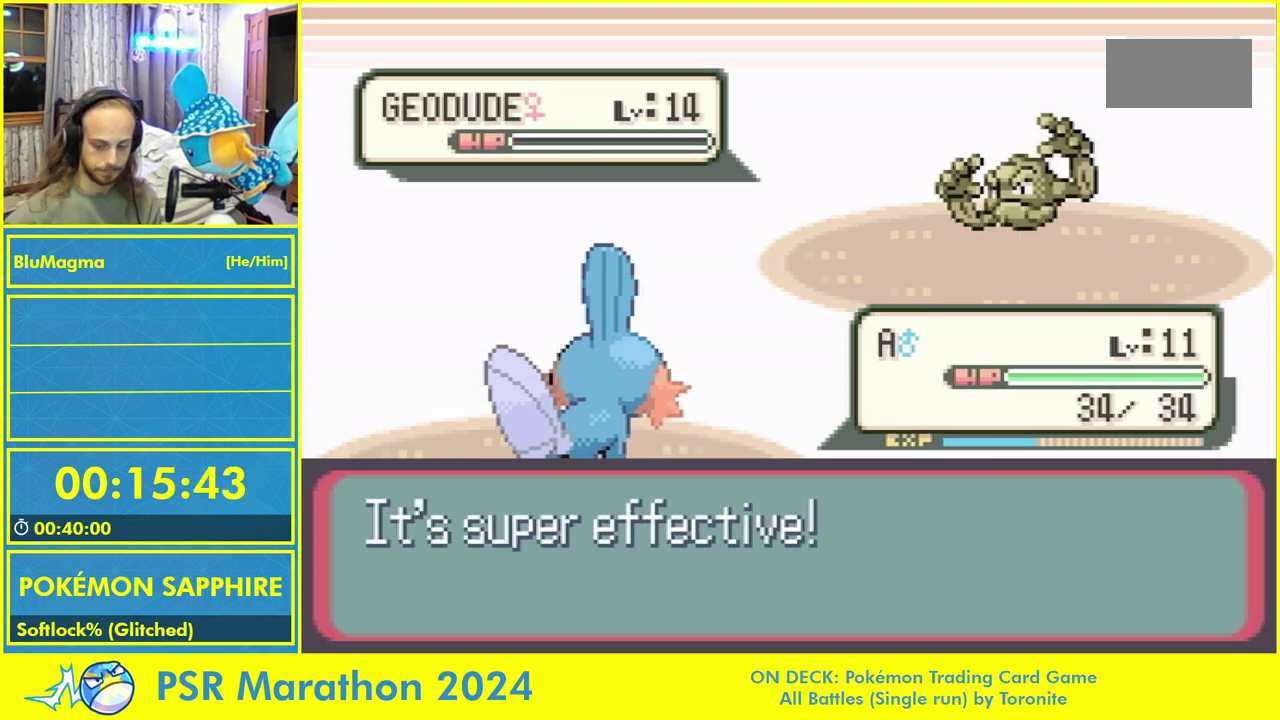
{"buttons": ["A", "B"], "events": [[17, "B", "down"], [33, "A", "down"], [83, "B", "up"], [117, "L1", "up"], [150, "A", "up"], [167, "B", "down"], [200, "L1", "down"], [233, "B", "up"], [250, "A", "down"], [317, "L1", "up"], [333, "B", "down"], [350, "A", "up"], [383, "B", "up"], [400, "L1", "down"], [450, "A", "down"], [483, "B", "down"], [500, "L1", "up"]]}
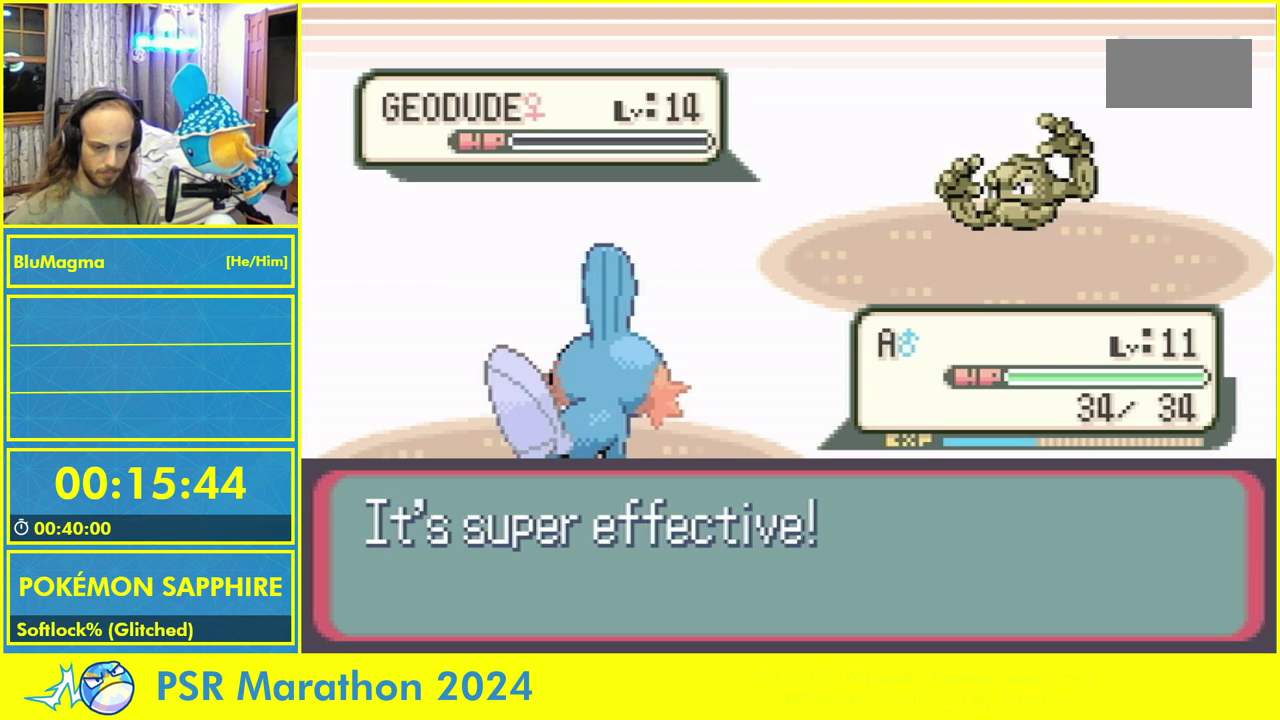
{"buttons": ["A"], "events": [[33, "A", "up"], [33, "B", "up"], [83, "L1", "down"], [183, "L1", "up"], [200, "A", "down"], [267, "A", "up"], [383, "B", "down"], [467, "A", "down"], [483, "B", "up"]]}
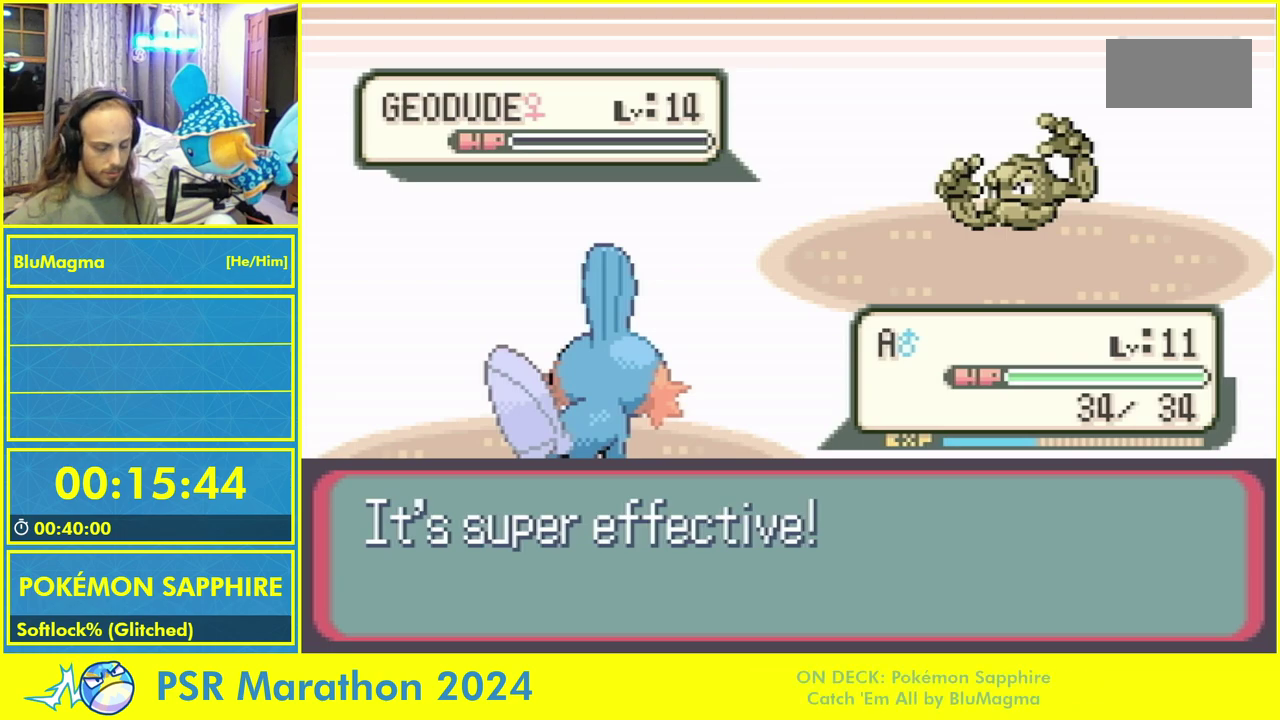
{"buttons": ["B", "L1"], "events": [[33, "B", "down"], [50, "A", "up"], [150, "B", "up"], [150, "L1", "down"], [183, "A", "down"], [217, "L1", "up"], [233, "B", "down"], [283, "A", "up"], [283, "B", "up"], [317, "L1", "down"], [367, "A", "down"], [367, "B", "down"], [417, "L1", "up"], [433, "B", "up"], [467, "A", "up"], [500, "B", "down"], [500, "L1", "down"]]}
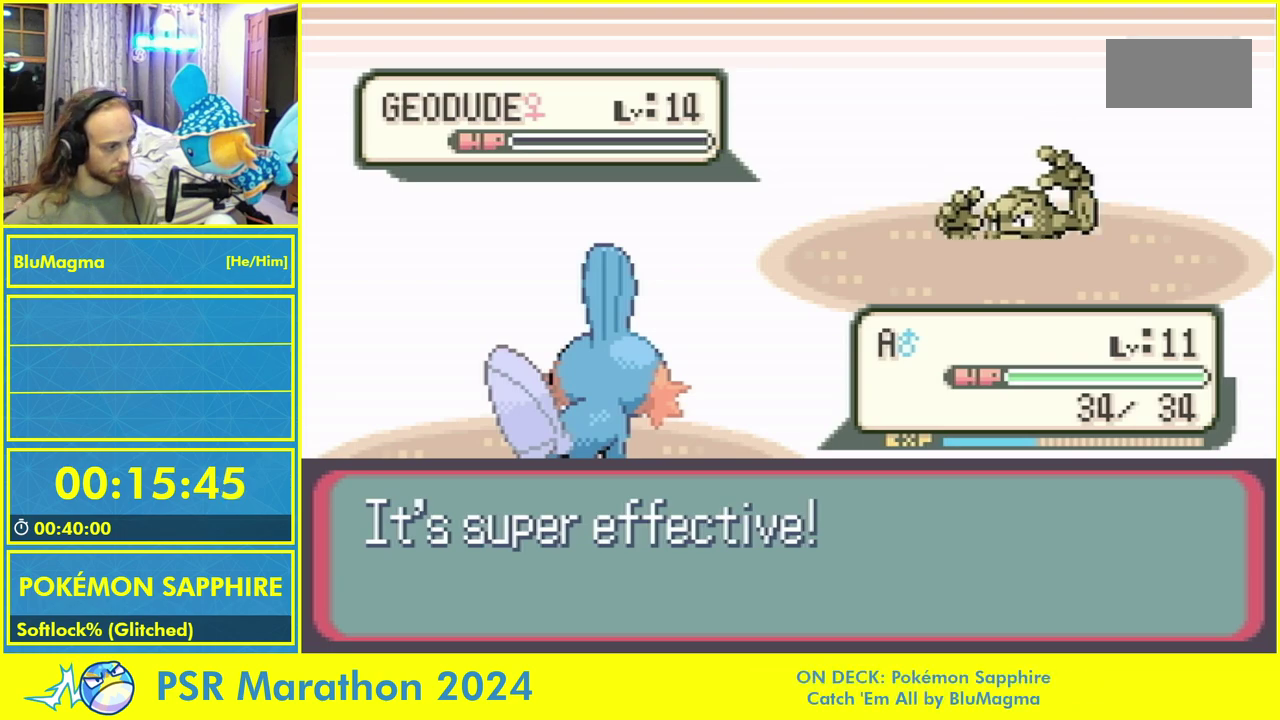
{"buttons": ["A"], "events": [[67, "A", "down"], [67, "B", "up"], [133, "B", "down"], [133, "L1", "up"], [150, "A", "up"], [183, "L1", "down"], [200, "B", "up"], [233, "A", "down"], [283, "B", "down"], [283, "L1", "up"], [333, "A", "up"], [333, "B", "up"], [350, "L1", "down"], [417, "B", "down"], [433, "A", "down"], [483, "B", "up"], [500, "L1", "up"]]}
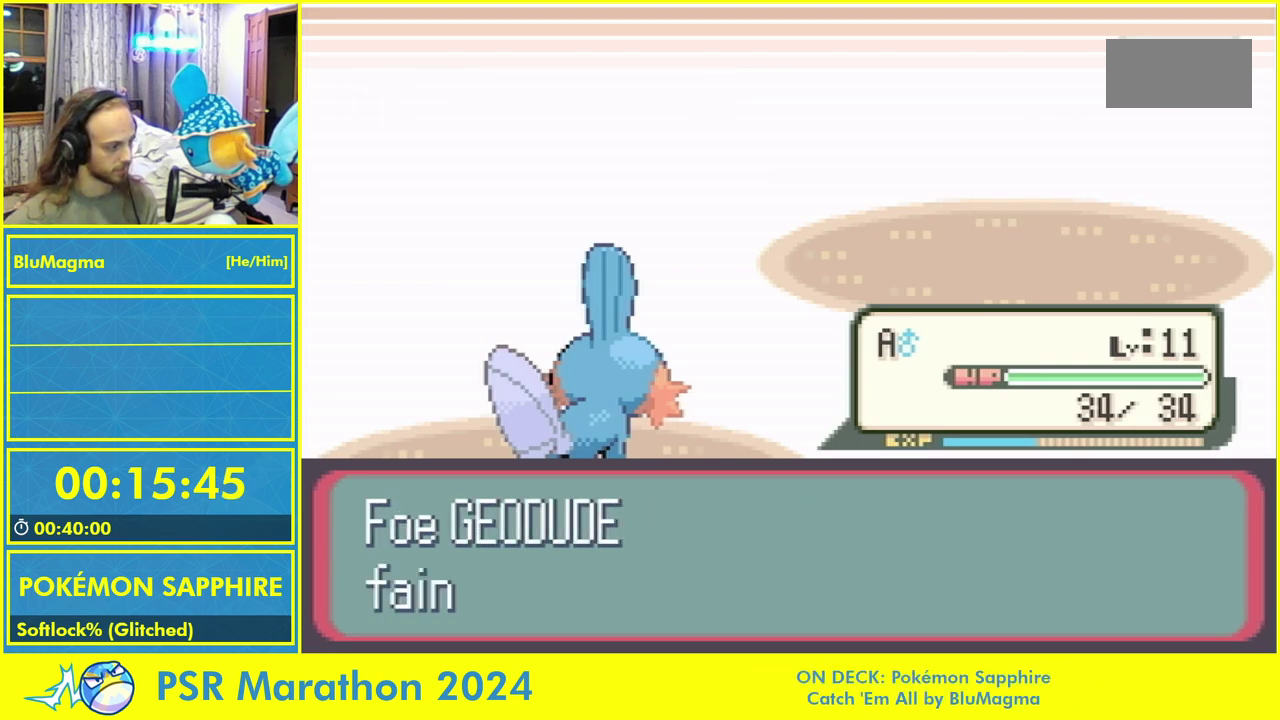
{"buttons": ["A", "B", "L1"], "events": [[17, "A", "up"], [50, "B", "down"], [67, "L1", "down"], [100, "A", "down"], [100, "B", "up"], [150, "L1", "up"], [167, "B", "down"], [183, "A", "up"], [217, "L1", "down"], [233, "B", "up"], [283, "A", "down"], [300, "B", "down"], [333, "L1", "up"], [367, "A", "up"], [367, "B", "up"], [450, "B", "down"], [467, "L1", "down"], [483, "A", "down"]]}
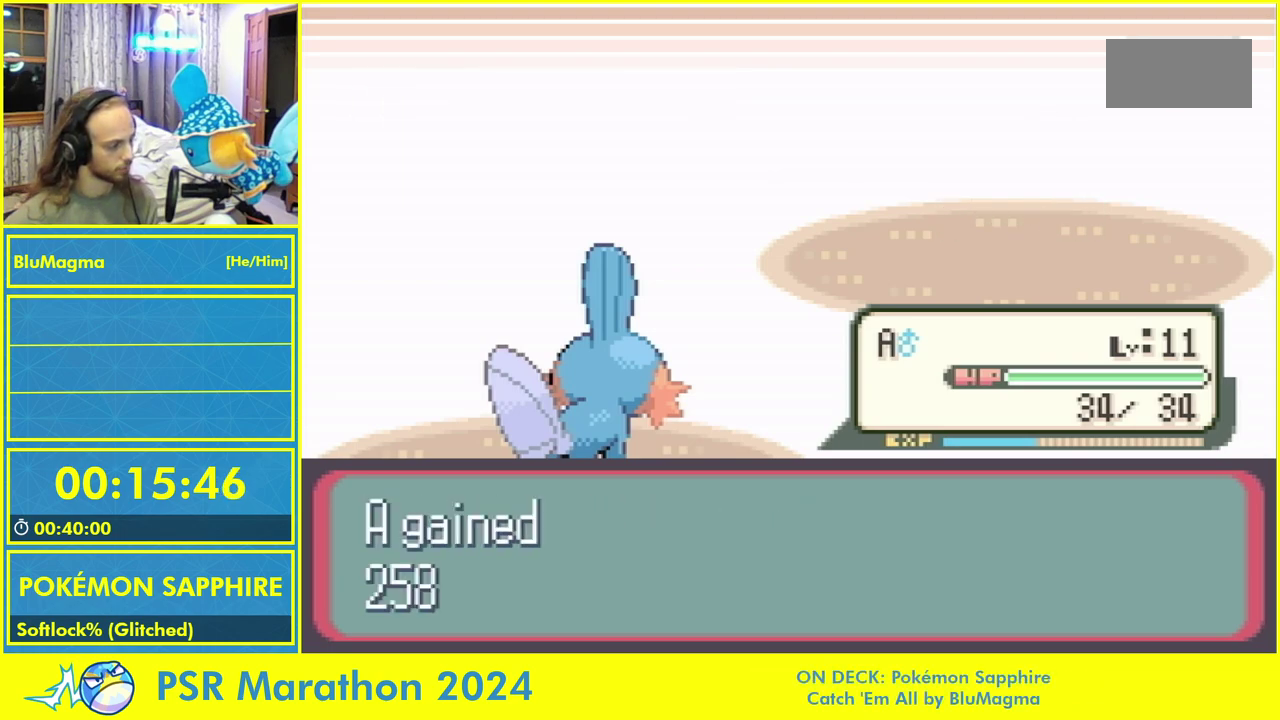
{"buttons": [], "events": [[17, "B", "up"], [17, "L1", "up"], [67, "B", "down"], [83, "A", "up"], [133, "L1", "down"], [150, "B", "up"], [183, "A", "down"], [233, "B", "down"], [233, "L1", "up"], [267, "A", "up"], [300, "B", "up"], [317, "L1", "down"], [367, "A", "down"], [367, "B", "down"], [417, "B", "up"], [417, "L1", "up"], [450, "A", "up"]]}
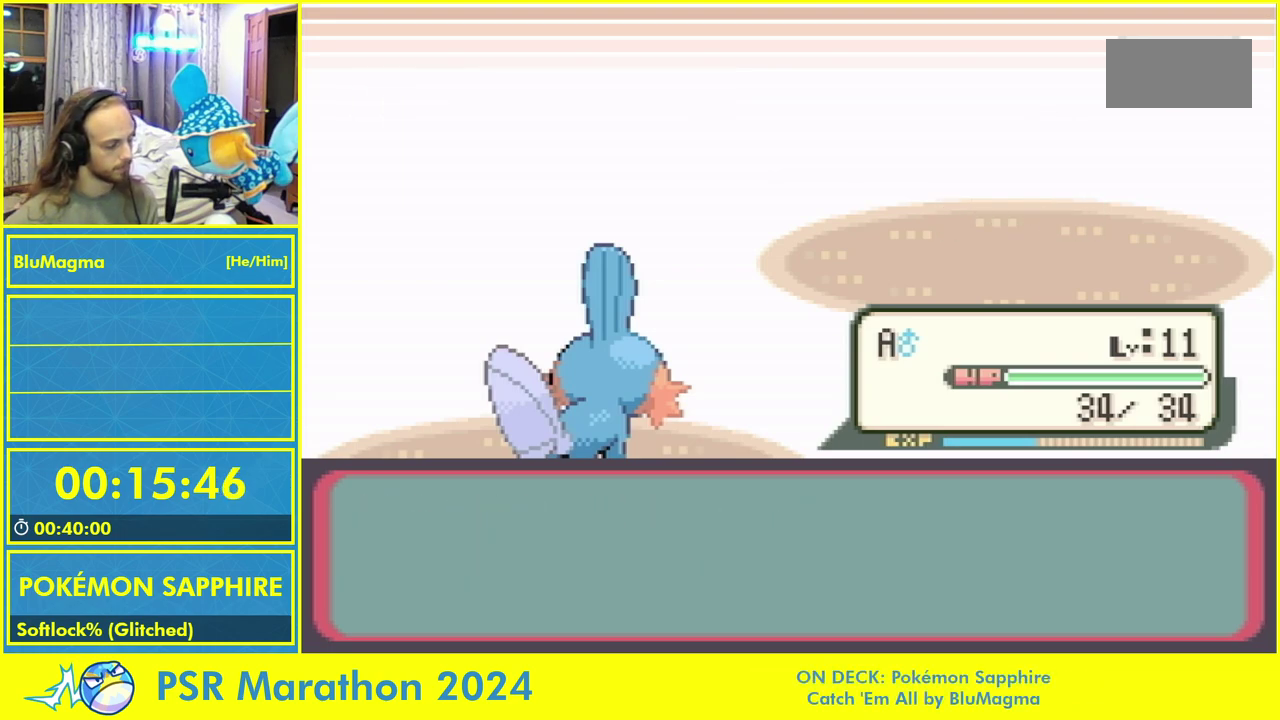
{"buttons": [], "events": []}
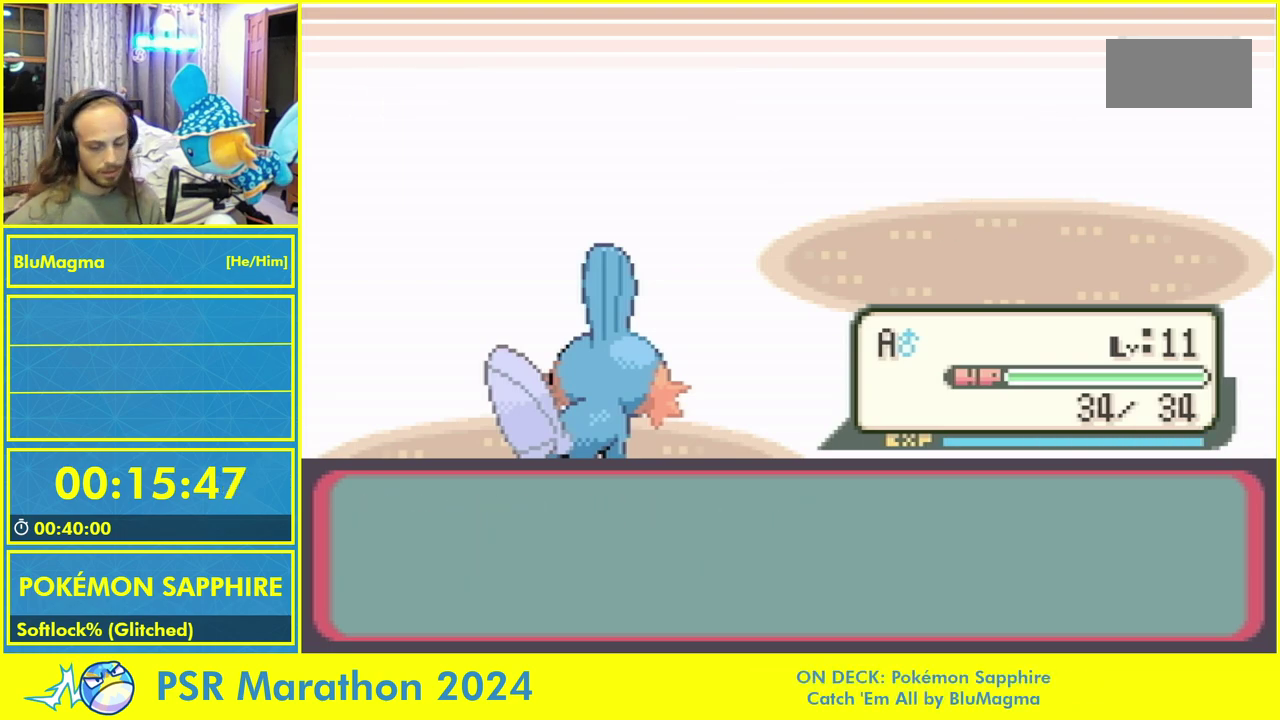
{"buttons": [], "events": []}
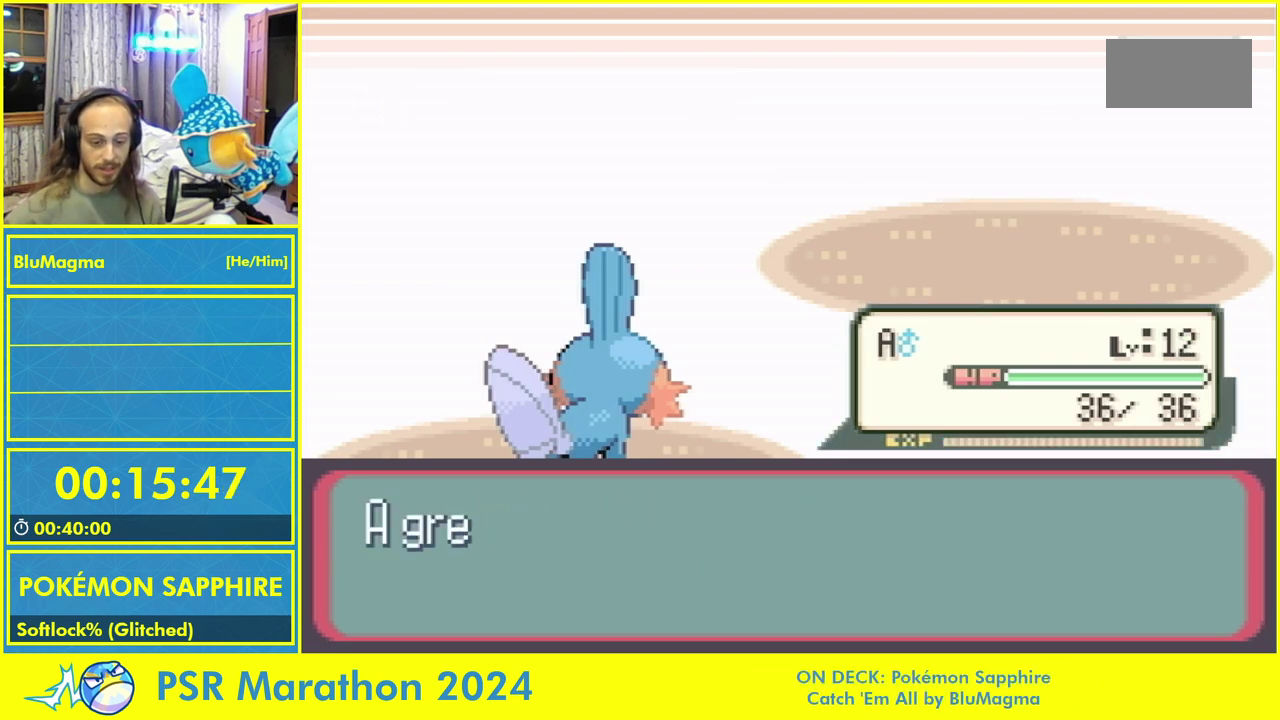
{"buttons": [], "events": []}
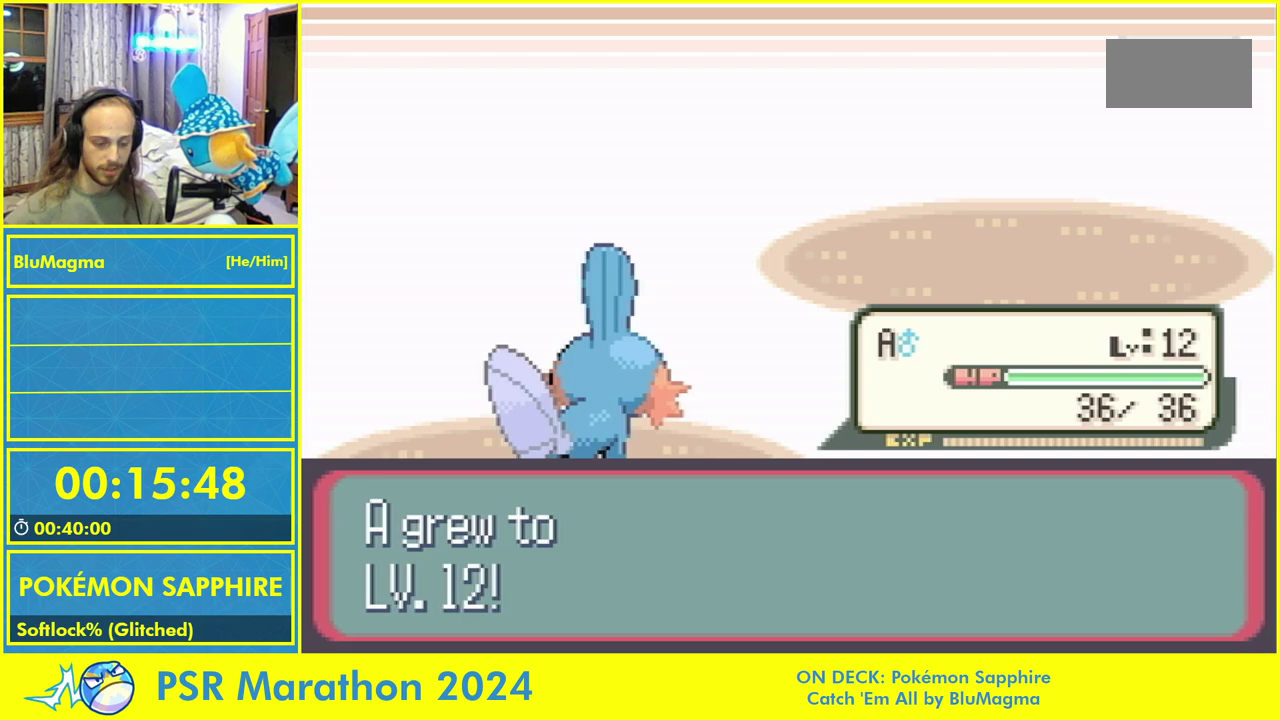
{"buttons": [], "events": [[150, "L1", "down"], [217, "A", "down"], [250, "L1", "up"], [317, "A", "up"], [350, "L1", "down"], [417, "A", "down"], [433, "B", "down"], [450, "L1", "up"], [500, "A", "up"], [500, "B", "up"]]}
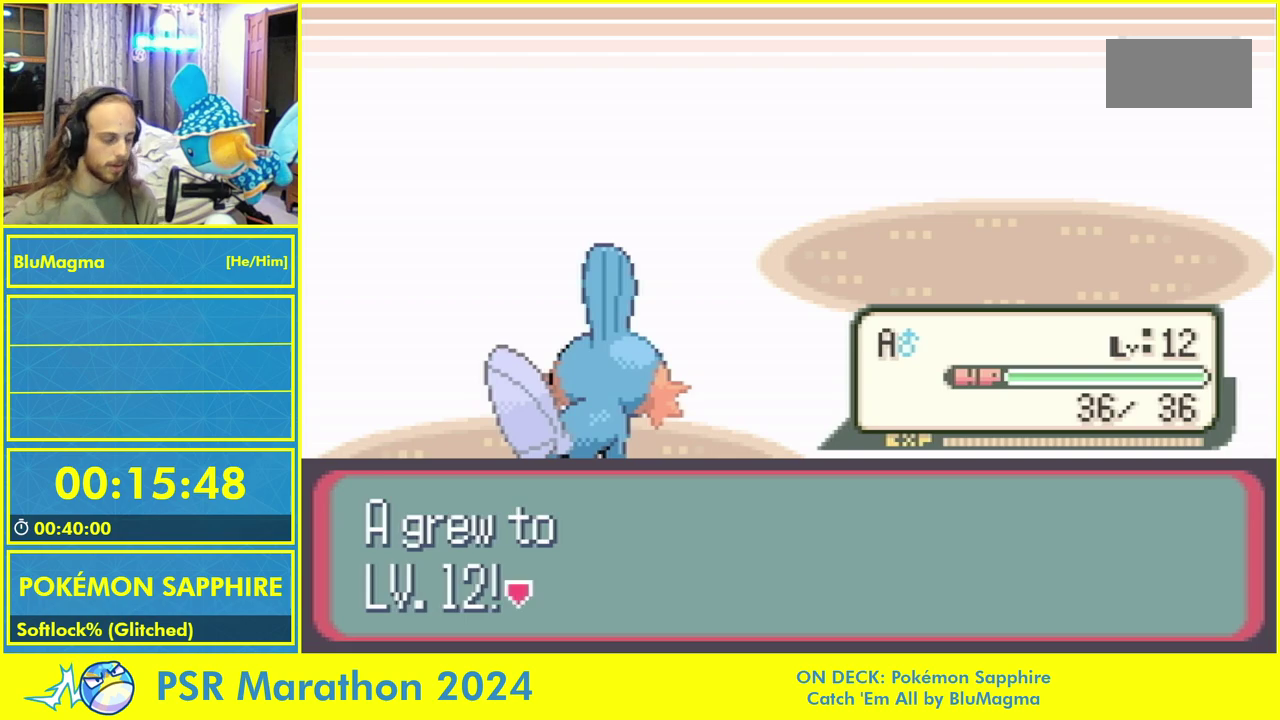
{"buttons": ["A", "L1"]}
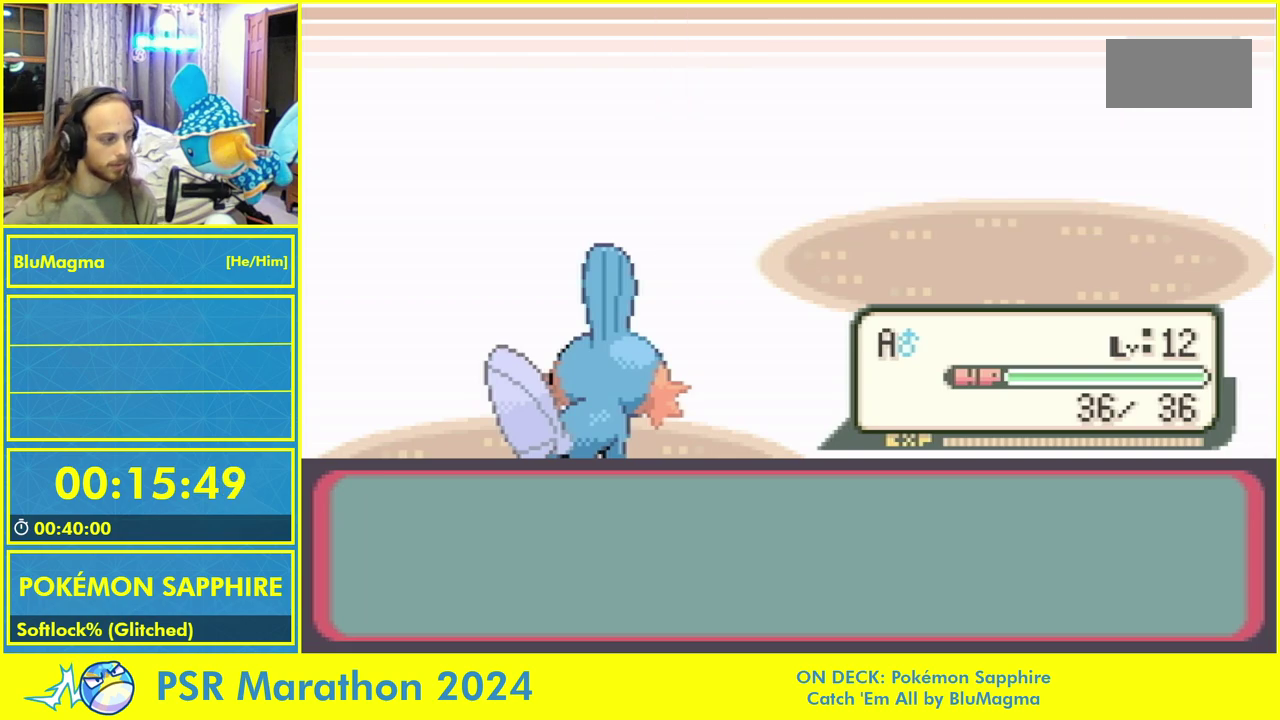
{"buttons": ["L1"], "events": [[17, "L1", "up"], [33, "A", "up"], [67, "L1", "down"], [133, "A", "down"], [167, "L1", "up"], [183, "B", "down"], [233, "A", "up"], [233, "B", "up"], [267, "L1", "down"], [300, "B", "down"], [317, "A", "down"], [350, "L1", "up"], [367, "B", "up"], [417, "A", "up"], [450, "L1", "down"]]}
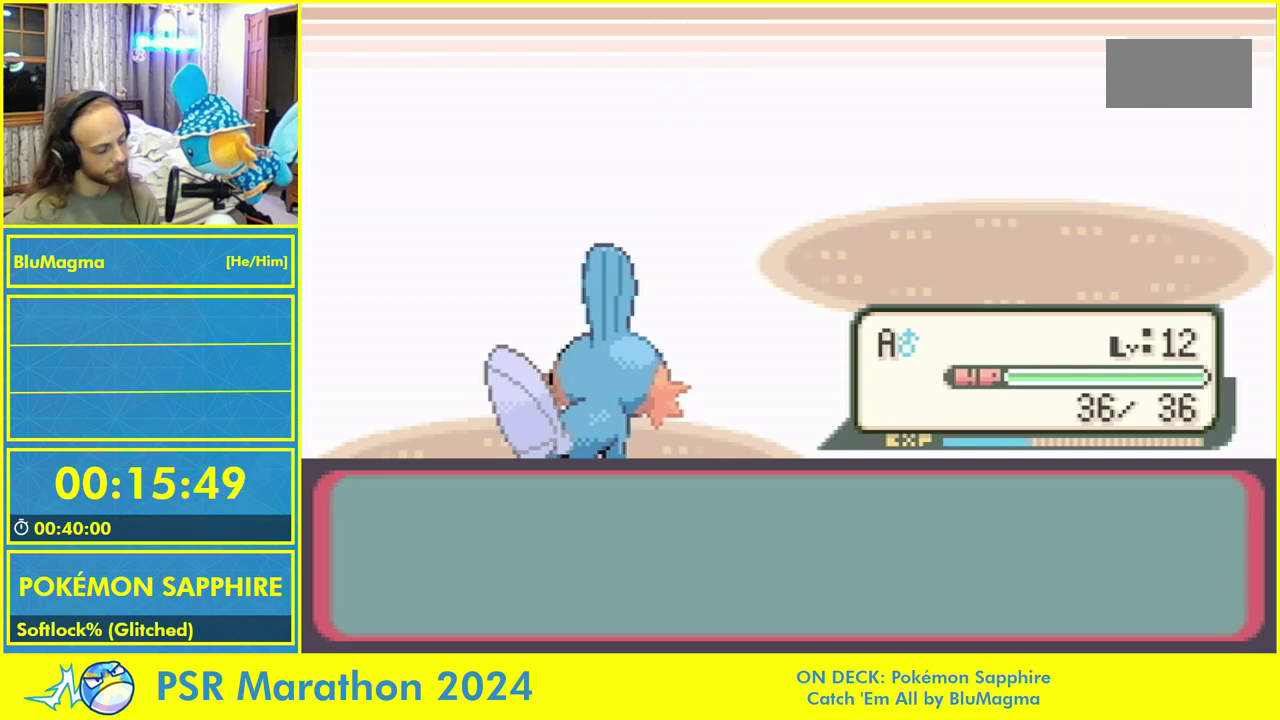
{"buttons": ["A"], "events": [[33, "L1", "up"], [283, "A", "down"], [317, "B", "down"], [367, "A", "up"], [400, "B", "up"], [500, "A", "down"]]}
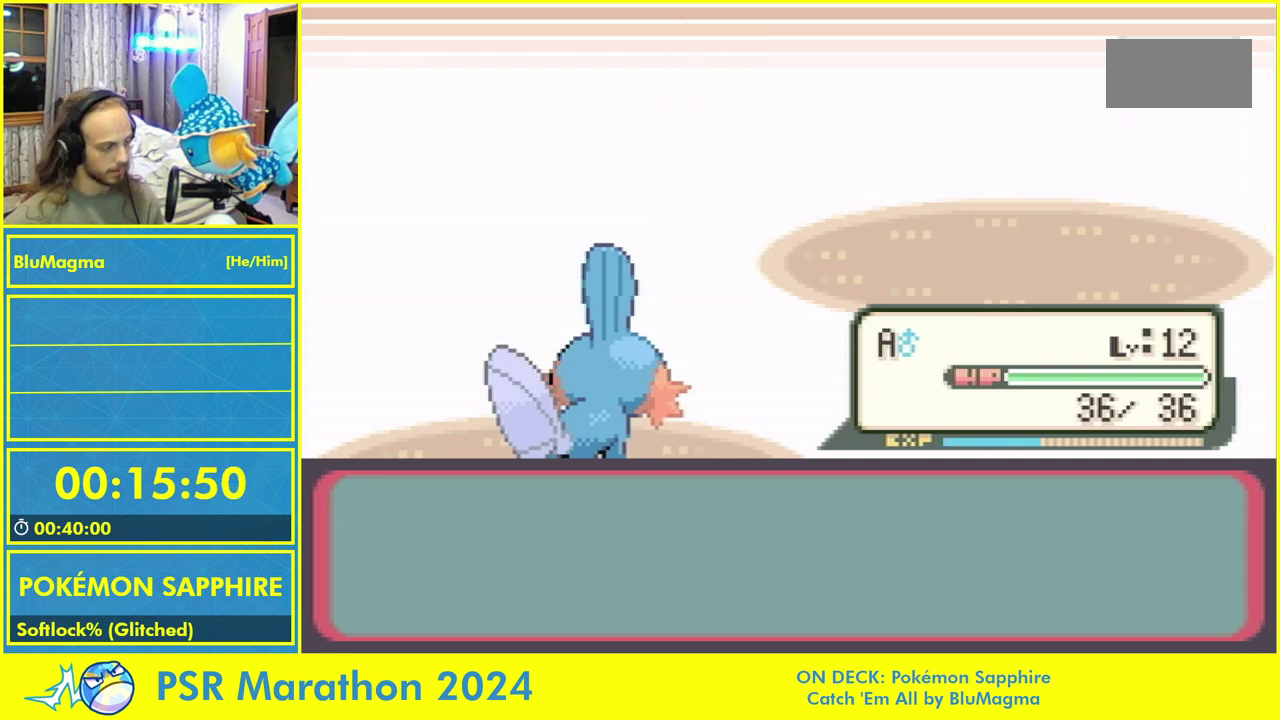
{"buttons": [], "events": [[17, "B", "down"], [50, "A", "up"], [100, "B", "up"], [167, "A", "down"], [200, "B", "down"], [267, "A", "up"], [300, "B", "up"], [367, "A", "down"], [400, "B", "down"], [467, "A", "up"], [483, "B", "up"]]}
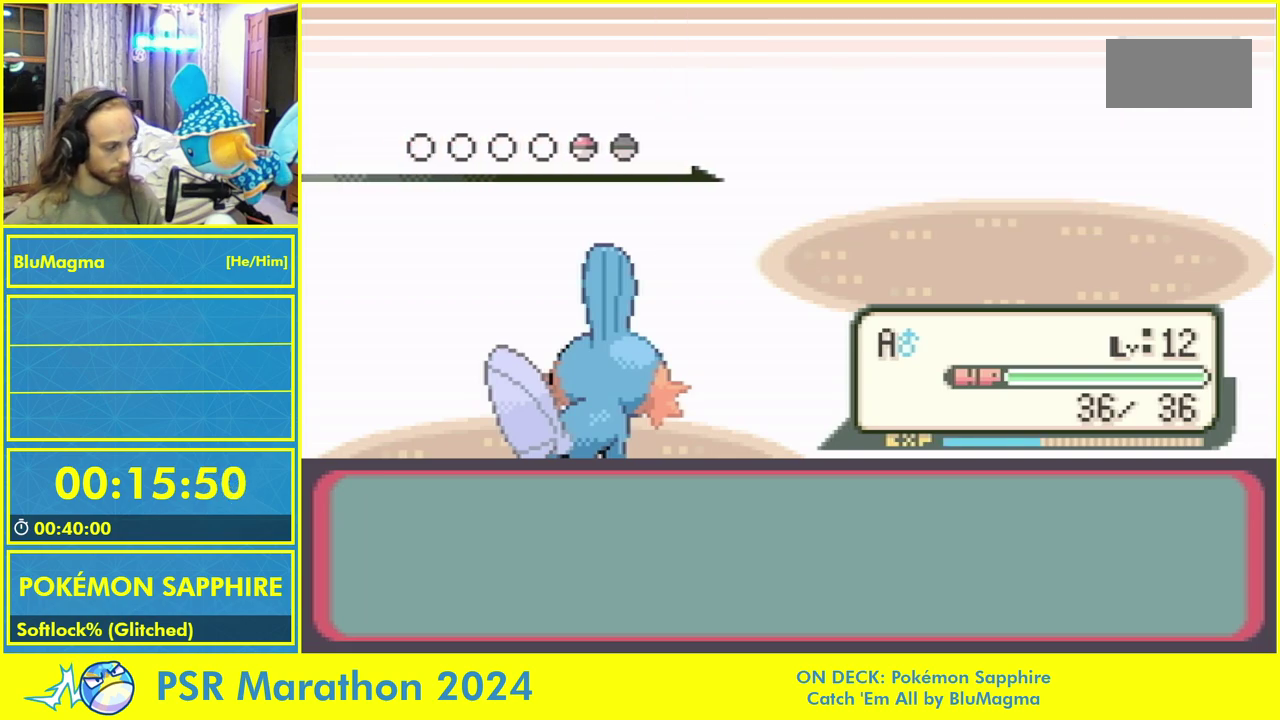
{"buttons": ["A", "B"], "events": [[183, "L1", "down"], [250, "A", "down"], [283, "L1", "up"], [317, "A", "up"], [350, "B", "down"], [367, "L1", "down"], [400, "B", "up"], [417, "A", "down"], [467, "B", "down"], [467, "L1", "up"]]}
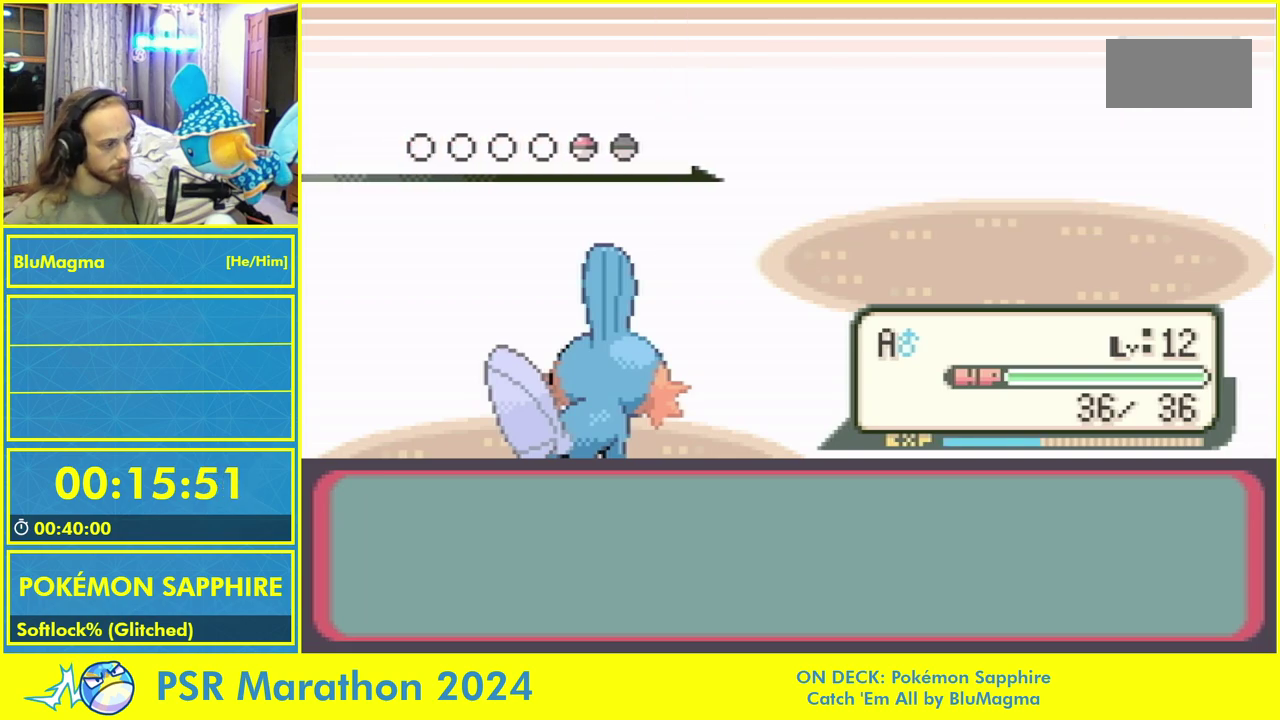
{"buttons": [], "events": [[17, "A", "up"], [17, "B", "up"], [50, "L1", "down"], [100, "A", "down"], [150, "L1", "up"], [183, "A", "up"]]}
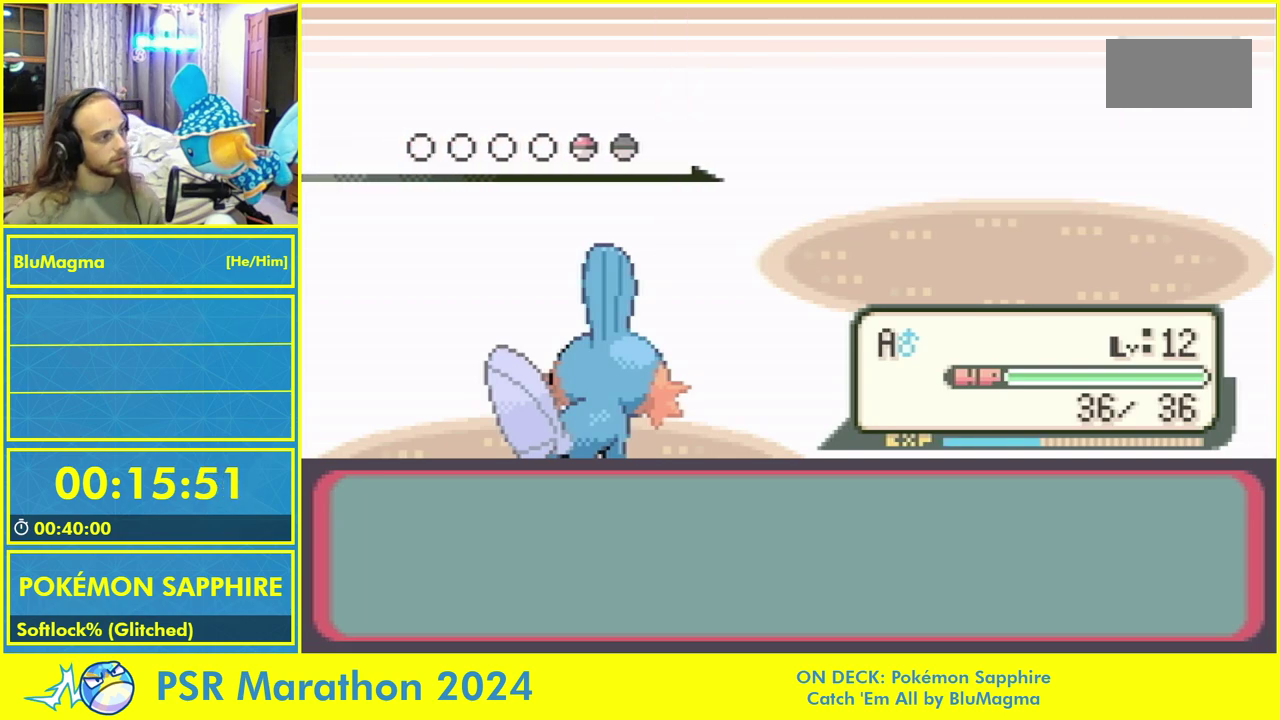
{"buttons": [], "events": []}
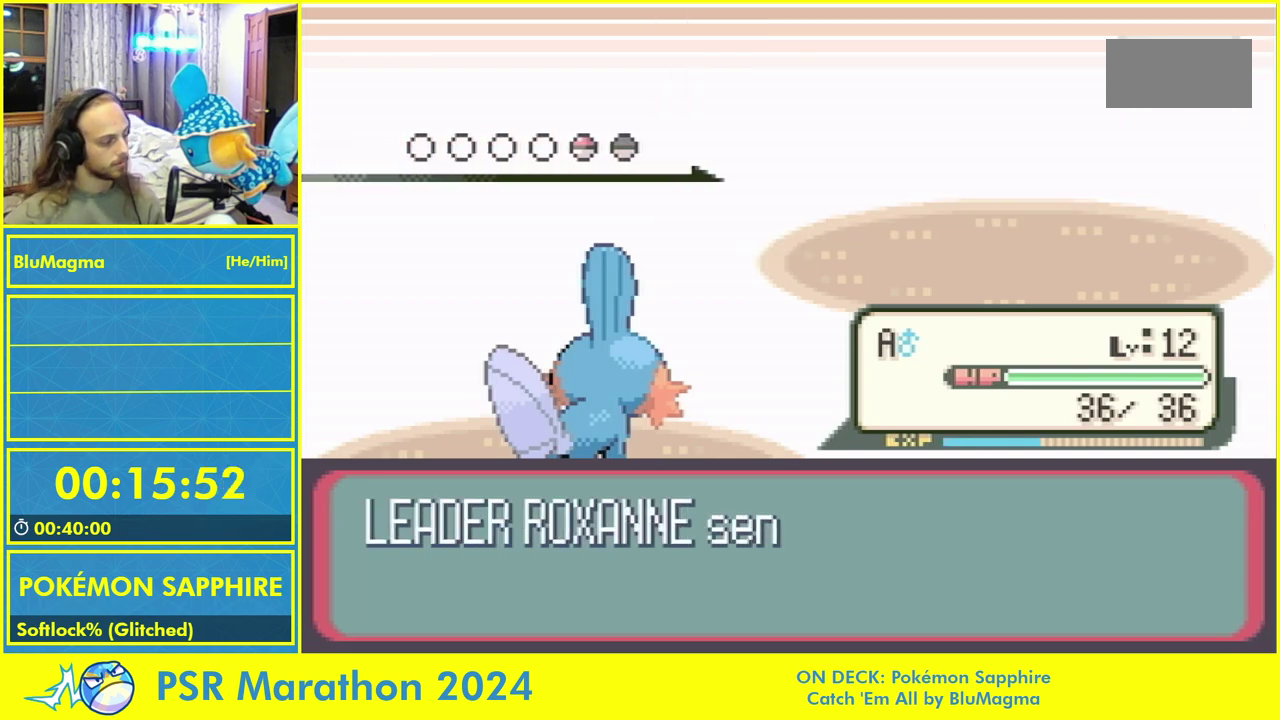
{"buttons": [], "events": []}
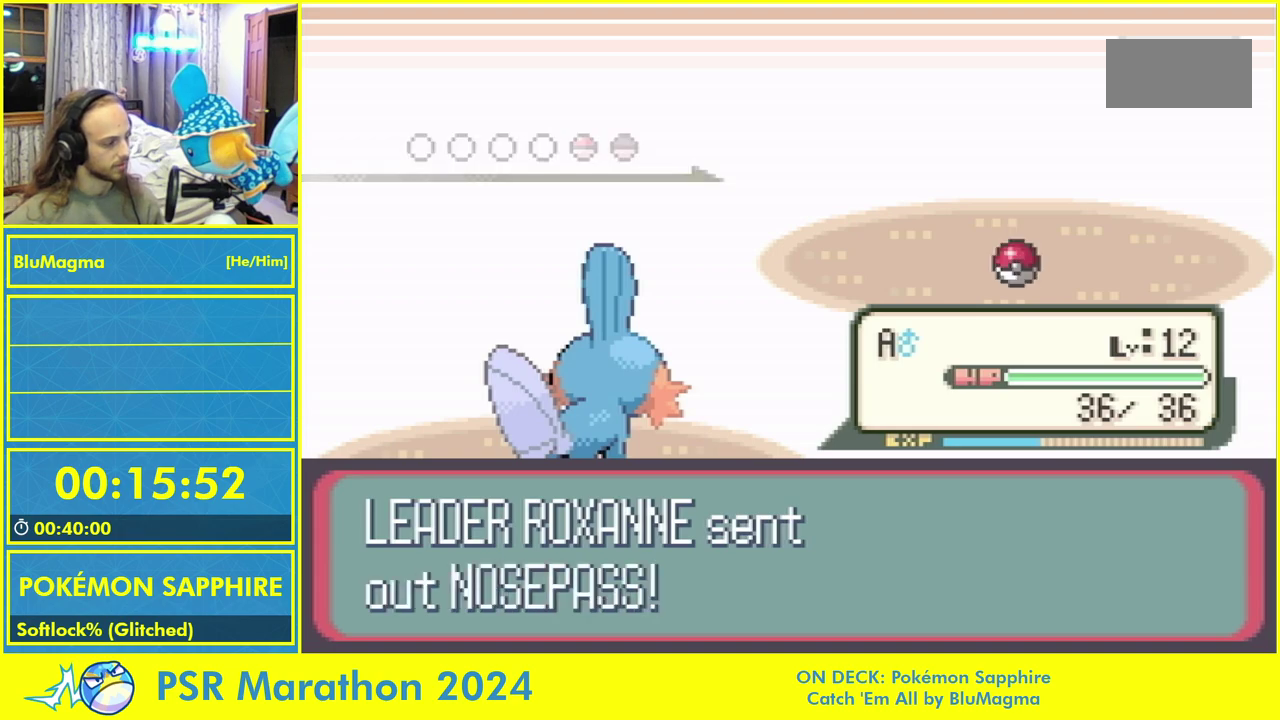
{"buttons": ["R1"], "events": [[367, "R1", "down"]]}
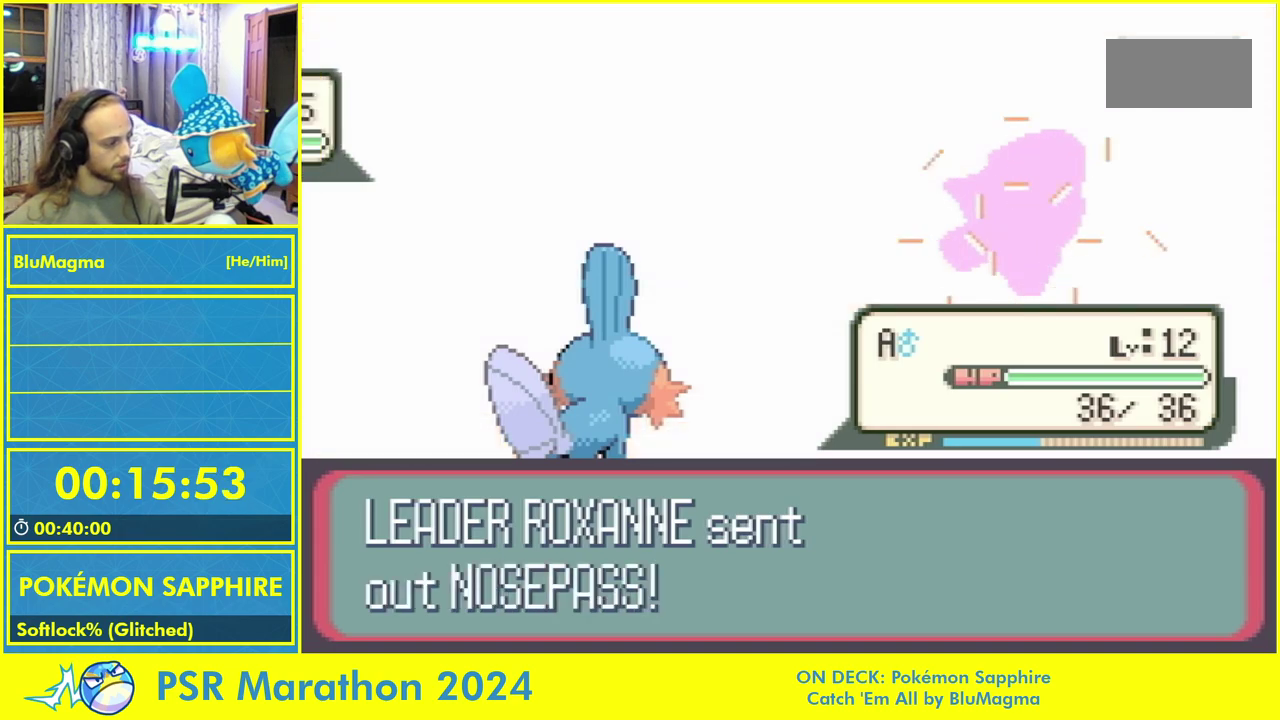
{"buttons": [], "events": [[67, "R1", "up"]]}